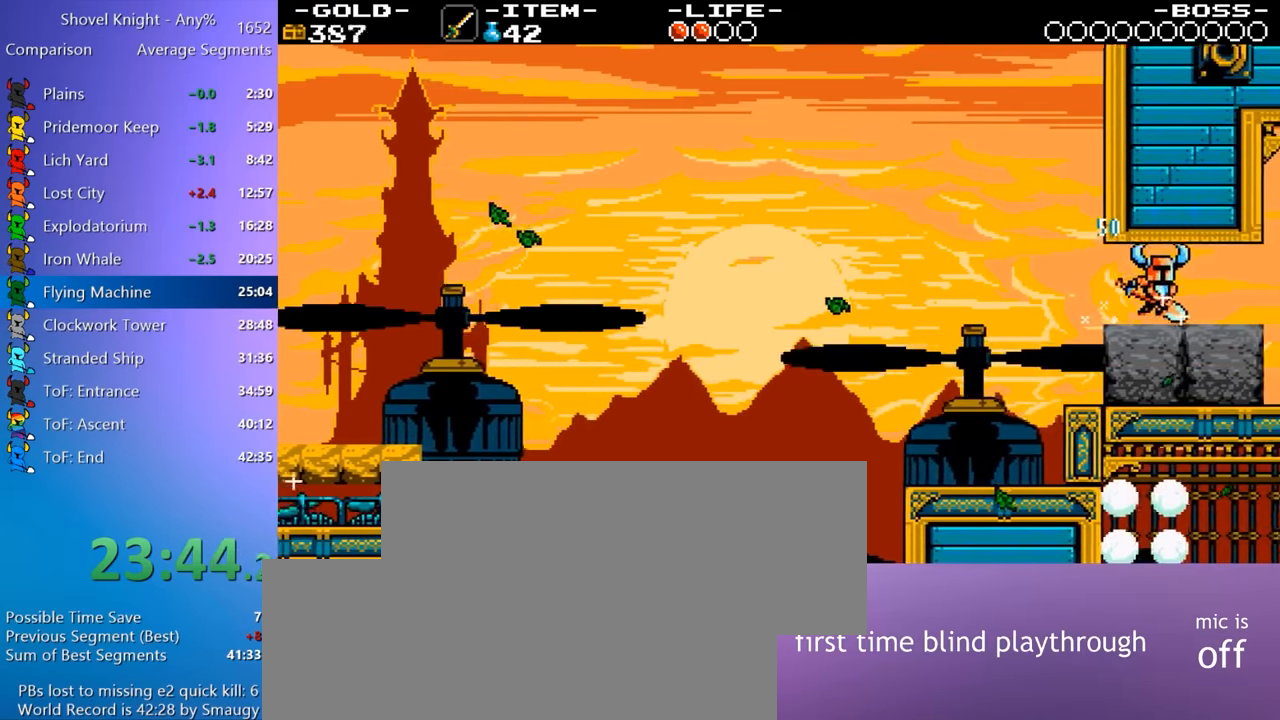
Gameplay with keyboard; each line is a JSON object with the keys held at the frame after it. "events" lists presses ("down") and releases ("up") of "4", "7", "8", "9", "a", "d", "e", "q", "s" and "w" between this image and that frame as [ms after this image, input, new state], when the widget could be followed in between. No other keys are recorded. Mouse input is not recorded.
{"keys": ["d"], "events": [[17, "4", "down"], [67, "4", "up"], [167, "4", "down"], [167, "8", "down"], [200, "4", "up"], [200, "8", "up"], [250, "4", "down"], [250, "8", "down"], [300, "4", "up"], [300, "8", "up"], [400, "4", "down"], [400, "8", "down"], [434, "4", "up"], [434, "8", "up"]]}
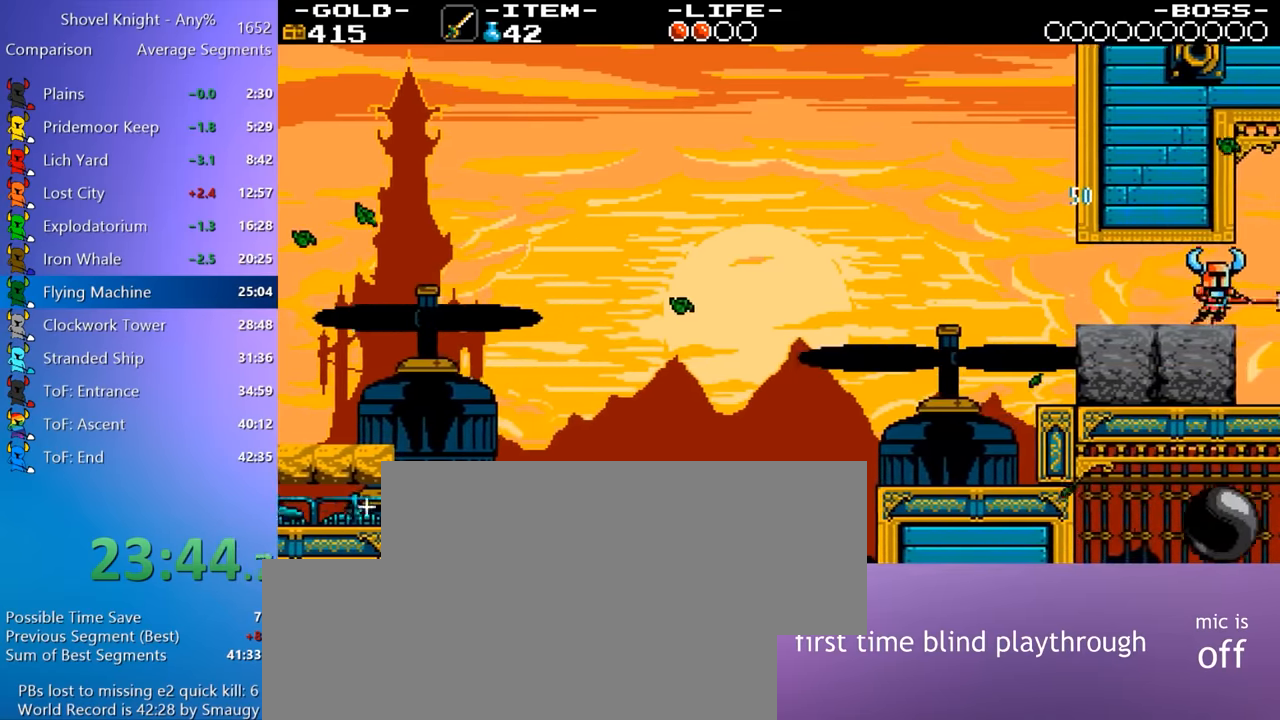
{"keys": ["a", "d"], "events": [[34, "4", "down"], [34, "8", "down"], [84, "4", "up"], [84, "8", "up"], [84, "a", "down"], [167, "4", "down"], [167, "8", "down"], [217, "4", "up"], [217, "8", "up"], [267, "4", "down"], [267, "8", "down"], [367, "4", "up"], [367, "8", "up"], [417, "4", "down"], [417, "8", "down"], [450, "4", "up"], [450, "8", "up"]]}
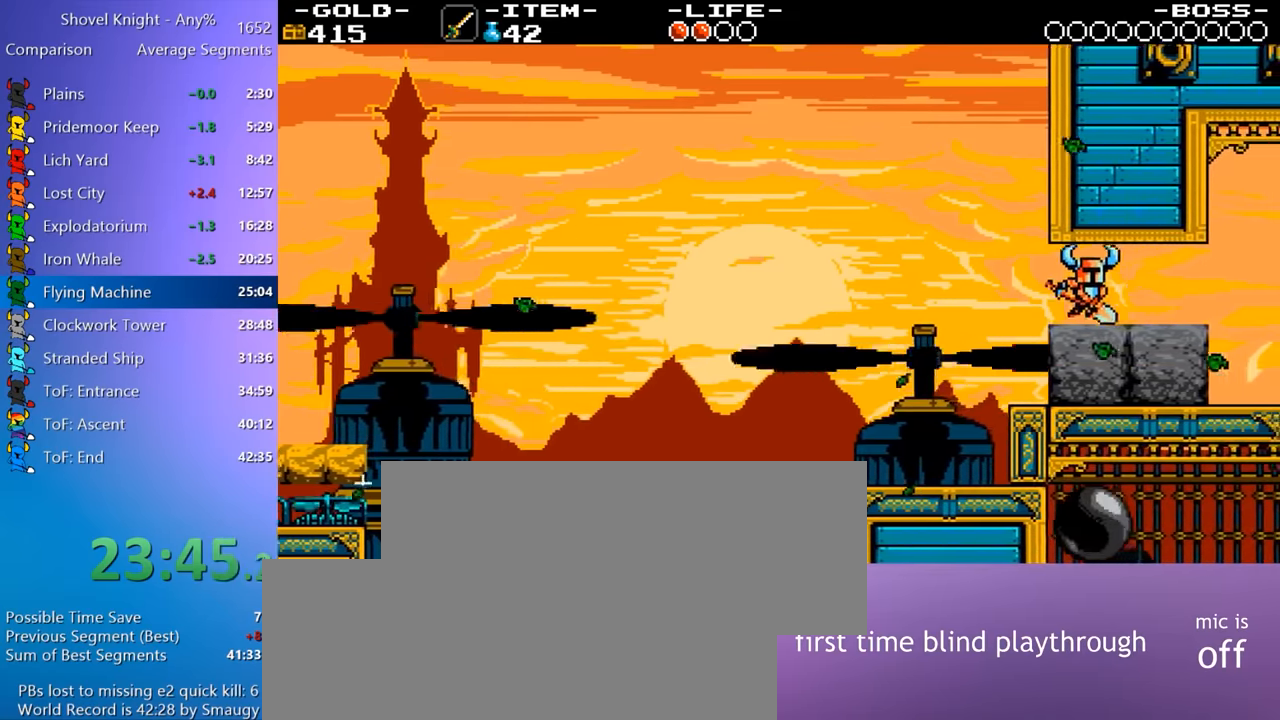
{"keys": ["d"], "events": [[50, "4", "down"], [50, "8", "down"], [100, "4", "up"], [100, "8", "up"], [150, "a", "up"], [200, "4", "down"], [200, "8", "down"], [233, "4", "up"], [233, "8", "up"], [433, "4", "down"], [433, "8", "down"], [466, "4", "up"], [466, "8", "up"]]}
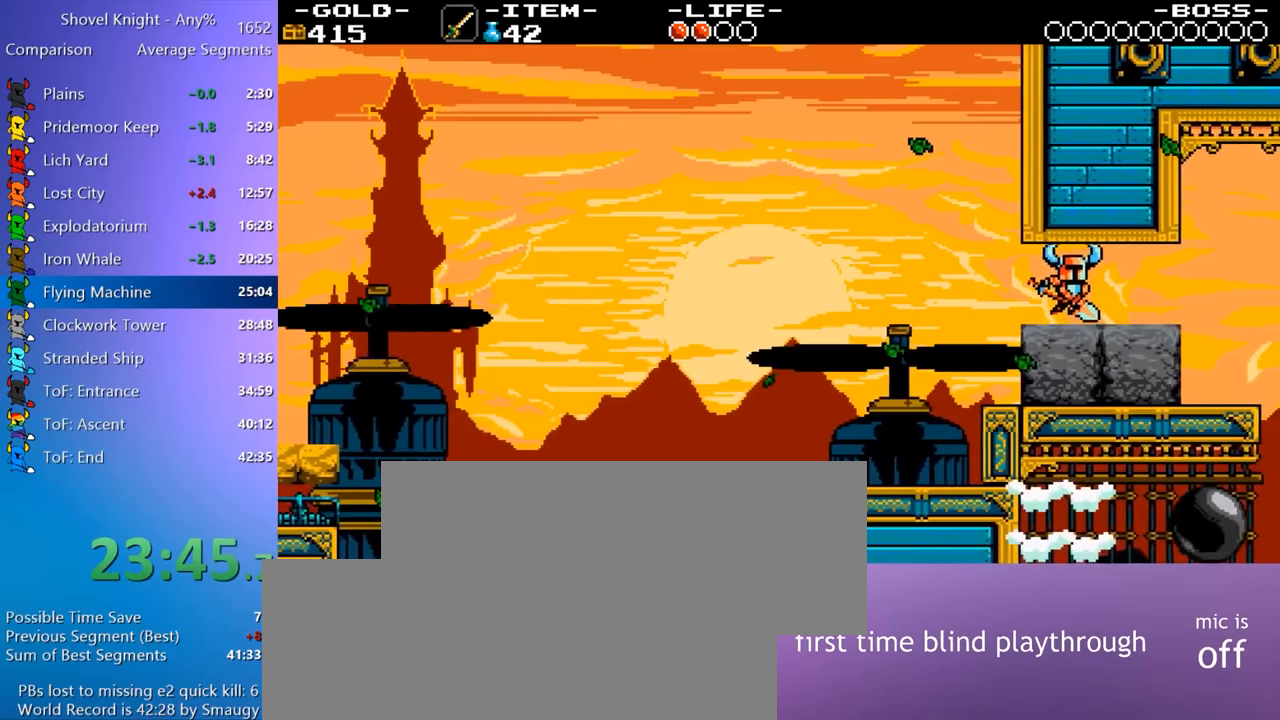
{"keys": ["4", "8", "d"], "events": [[66, "4", "down"], [66, "8", "down"], [116, "4", "up"], [116, "8", "up"], [200, "4", "down"], [200, "8", "down"], [250, "4", "up"], [250, "8", "up"], [450, "4", "down"], [450, "8", "down"]]}
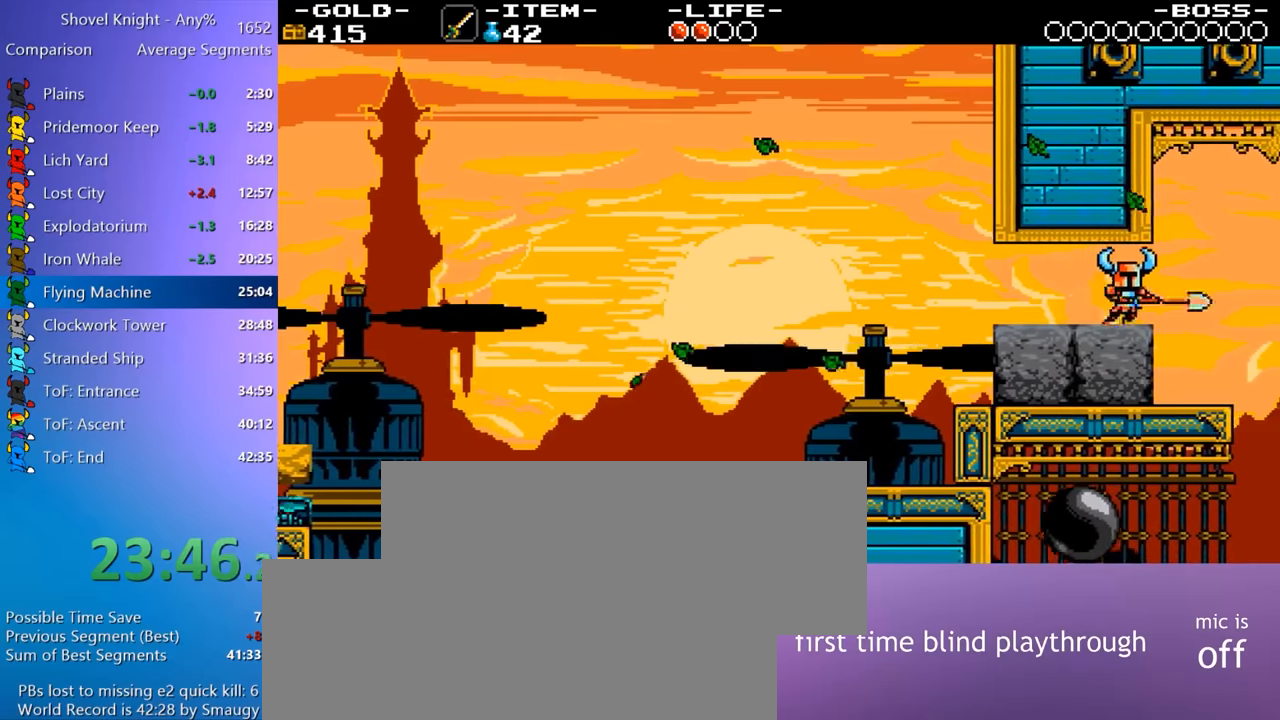
{"keys": ["4", "8", "a", "d"], "events": [[33, "4", "up"], [33, "8", "up"], [83, "4", "down"], [83, "8", "down"], [83, "a", "down"], [133, "4", "up"], [133, "8", "up"], [216, "4", "down"], [216, "8", "down"], [266, "4", "up"], [266, "8", "up"], [500, "4", "down"], [500, "8", "down"]]}
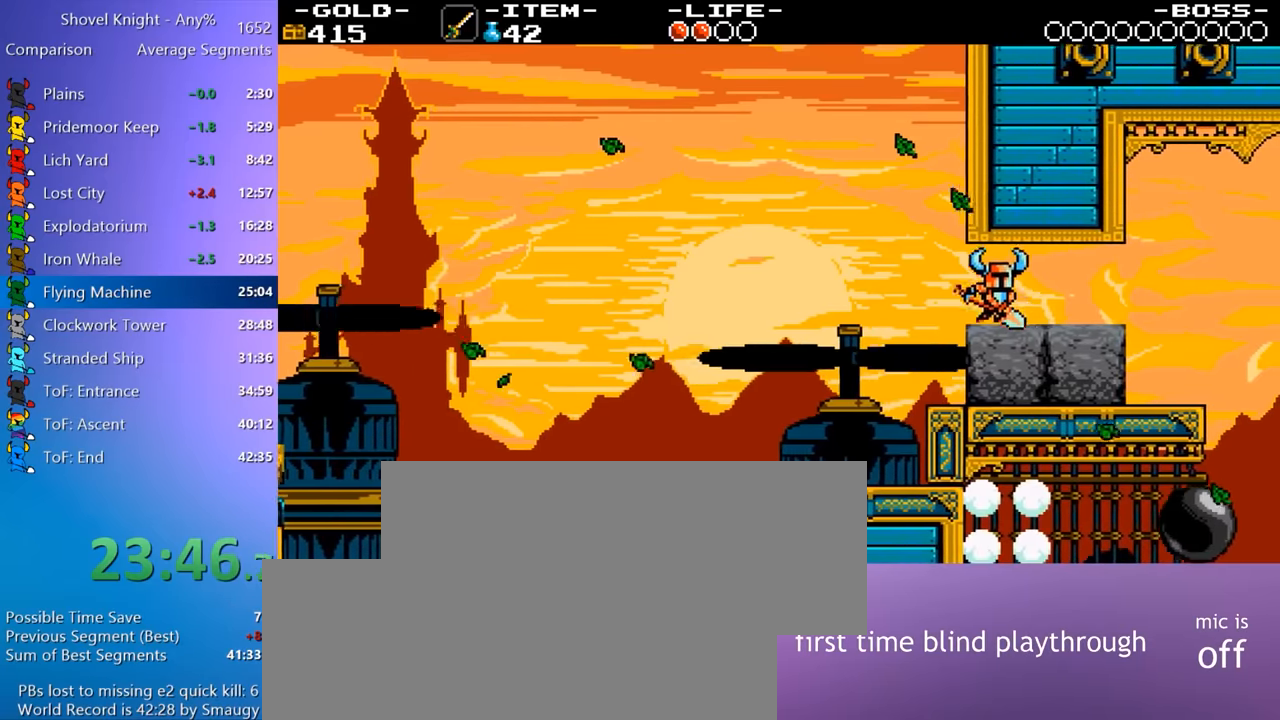
{"keys": ["d"], "events": [[50, "4", "up"], [50, "8", "up"], [100, "4", "down"], [100, "8", "down"], [150, "4", "up"], [150, "8", "up"], [150, "a", "up"], [233, "4", "down"], [233, "8", "down"], [283, "4", "up"], [283, "8", "up"], [383, "4", "down"], [383, "8", "down"], [433, "4", "up"], [433, "8", "up"]]}
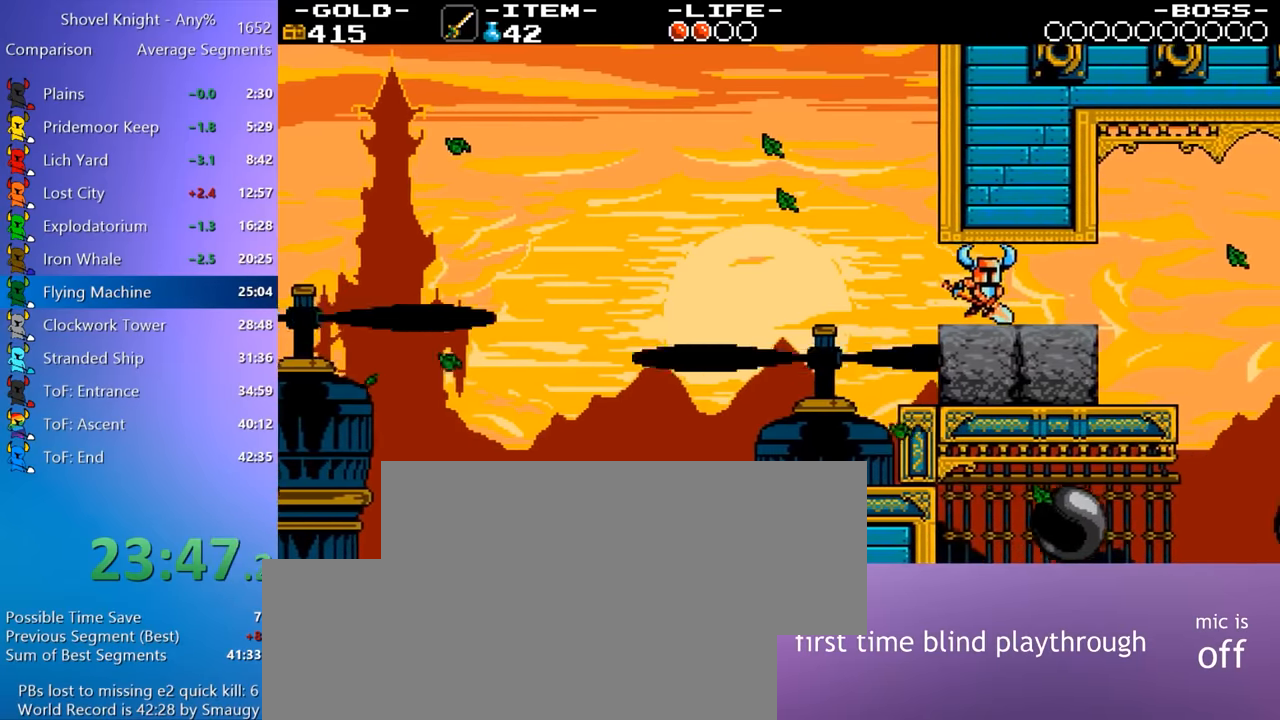
{"keys": ["d"], "events": [[16, "4", "down"], [16, "8", "down"], [66, "4", "up"], [66, "8", "up"], [166, "4", "down"], [166, "8", "down"], [200, "4", "up"], [200, "8", "up"], [450, "4", "down"], [450, "8", "down"], [483, "4", "up"], [483, "8", "up"]]}
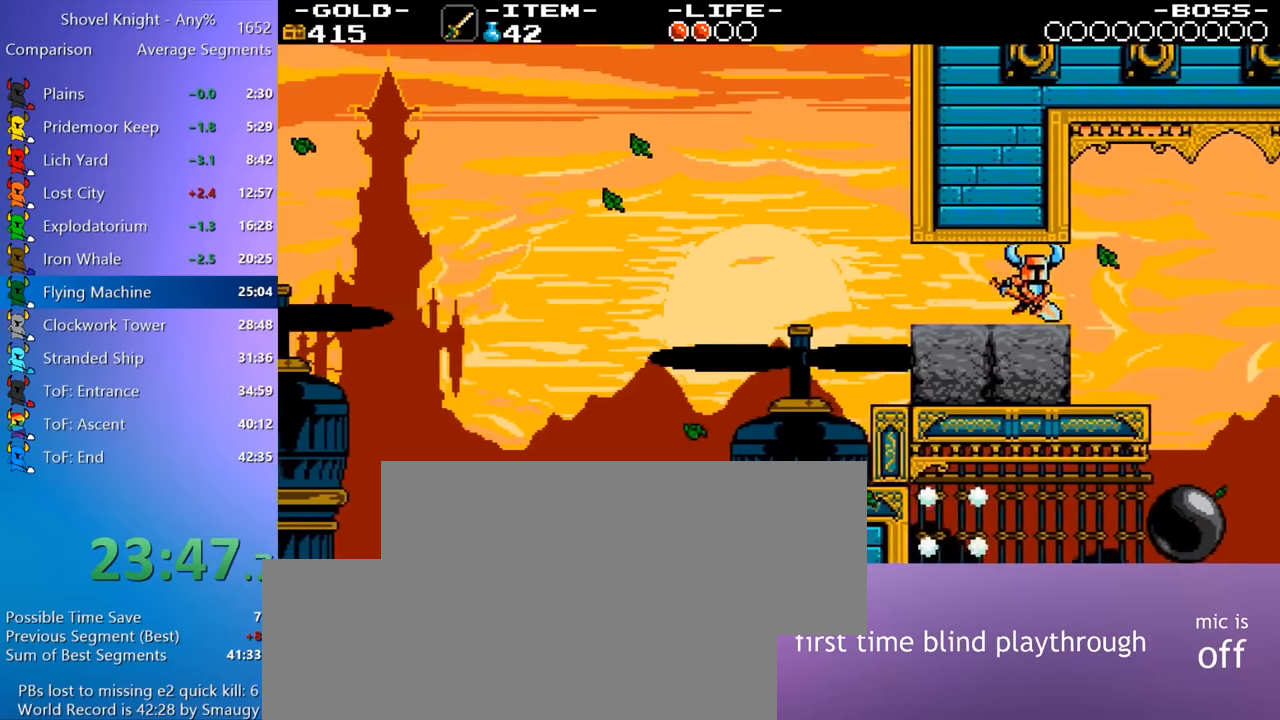
{"keys": ["a", "d"], "events": [[33, "4", "down"], [33, "8", "down"], [83, "4", "up"], [83, "8", "up"], [183, "4", "down"], [183, "8", "down"], [183, "a", "down"], [216, "4", "up"], [216, "8", "up"], [450, "4", "down"], [450, "8", "down"], [500, "4", "up"], [500, "8", "up"]]}
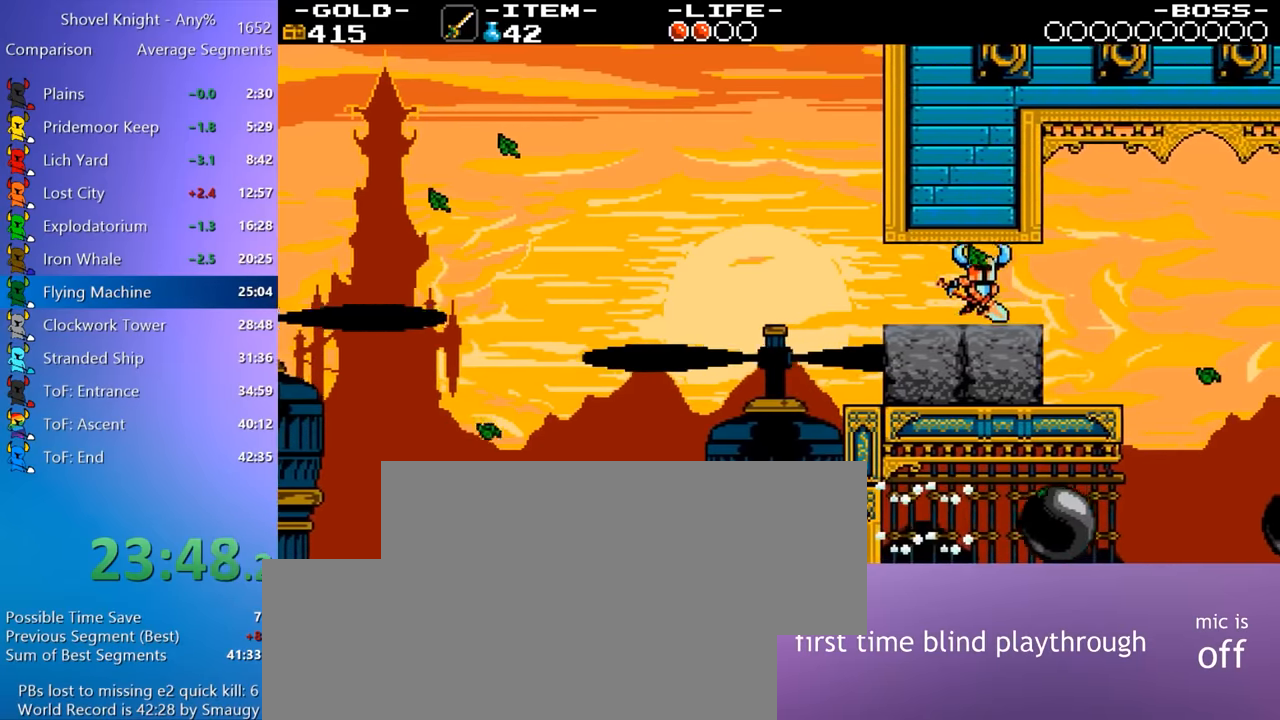
{"keys": ["d"], "events": [[100, "4", "down"], [100, "8", "down"], [150, "4", "up"], [150, "8", "up"], [233, "4", "down"], [233, "8", "down"], [283, "4", "up"], [283, "8", "up"], [383, "4", "down"], [383, "8", "down"], [383, "a", "up"], [416, "4", "up"], [416, "8", "up"]]}
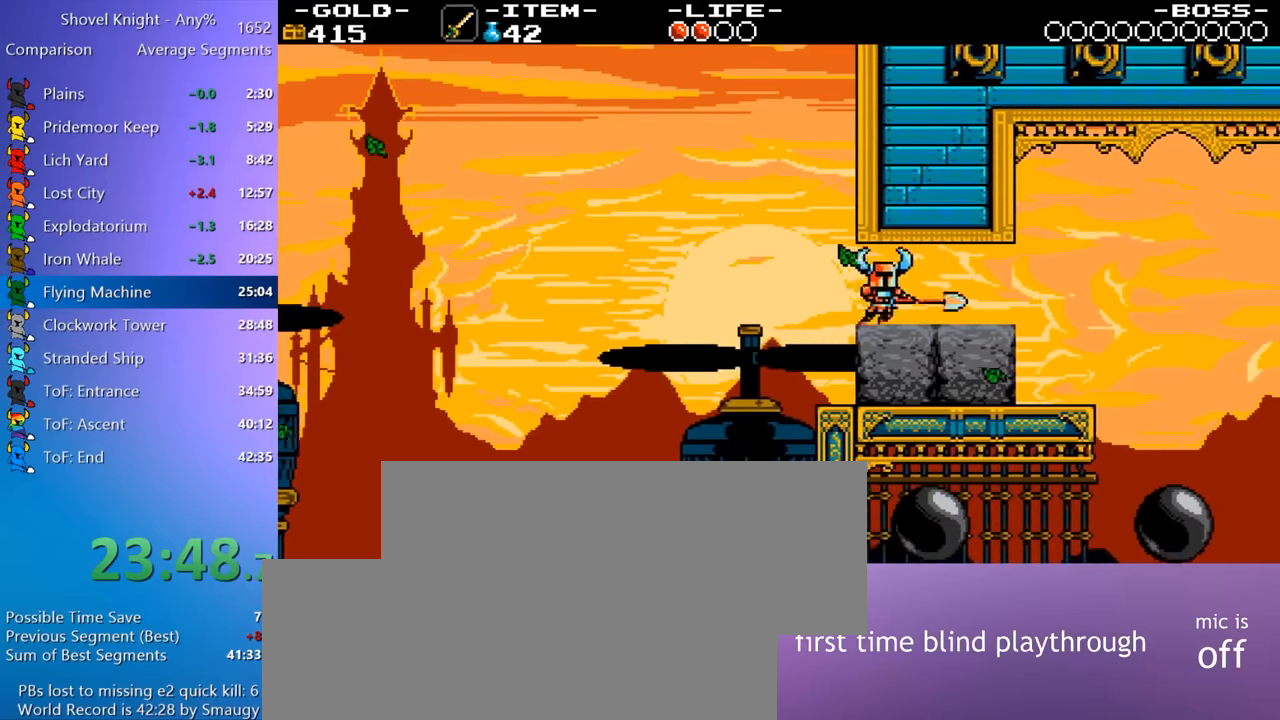
{"keys": ["s"], "events": [[116, "4", "down"], [166, "4", "up"], [300, "s", "down"], [400, "4", "down"], [400, "d", "up"], [433, "4", "up"]]}
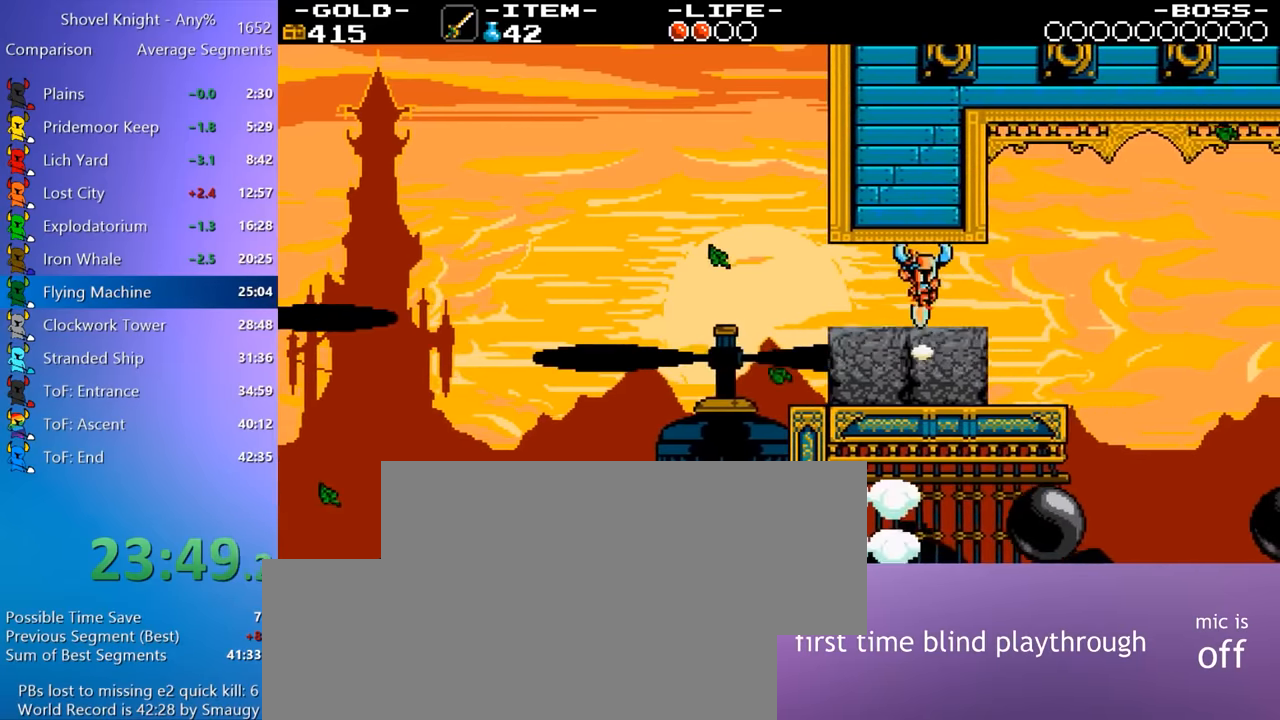
{"keys": ["4", "s"], "events": [[500, "4", "down"]]}
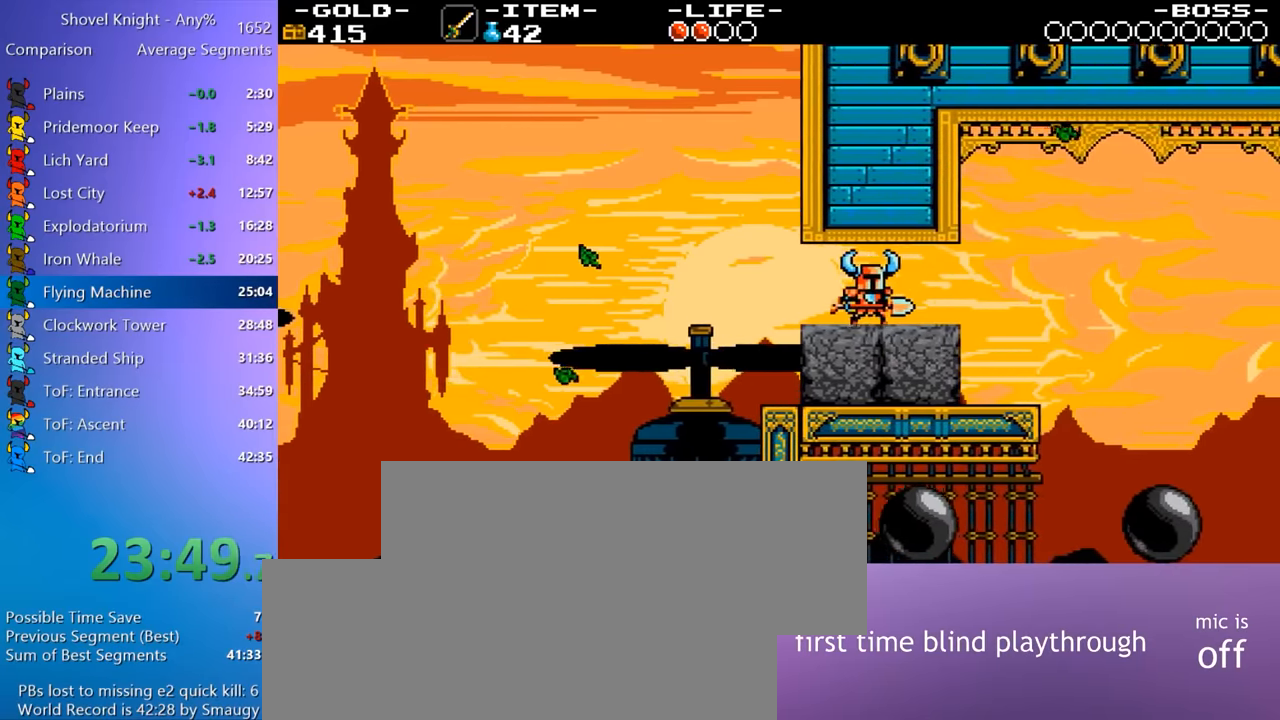
{"keys": ["4", "8"], "events": [[50, "4", "up"], [200, "s", "up"], [233, "d", "down"], [433, "8", "down"], [433, "d", "up"], [466, "4", "down"]]}
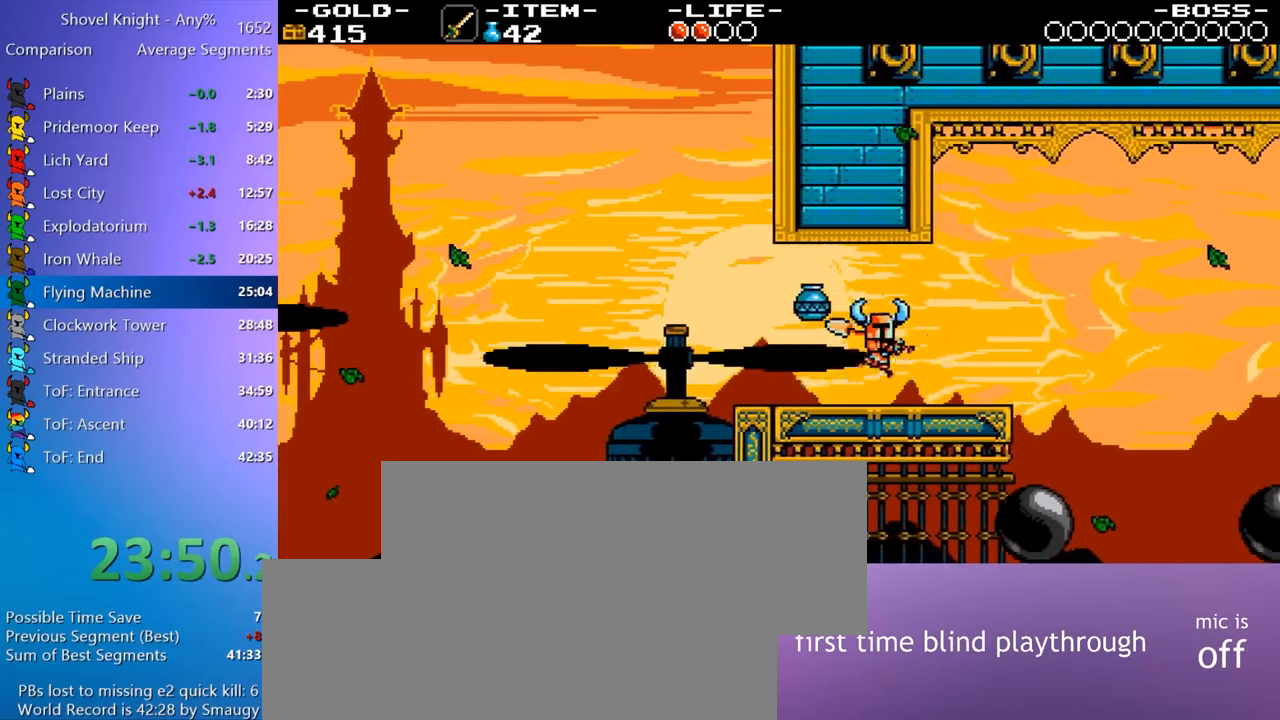
{"keys": ["d"], "events": [[16, "4", "up"], [167, "a", "down"], [250, "8", "up"], [400, "a", "up"], [483, "d", "down"]]}
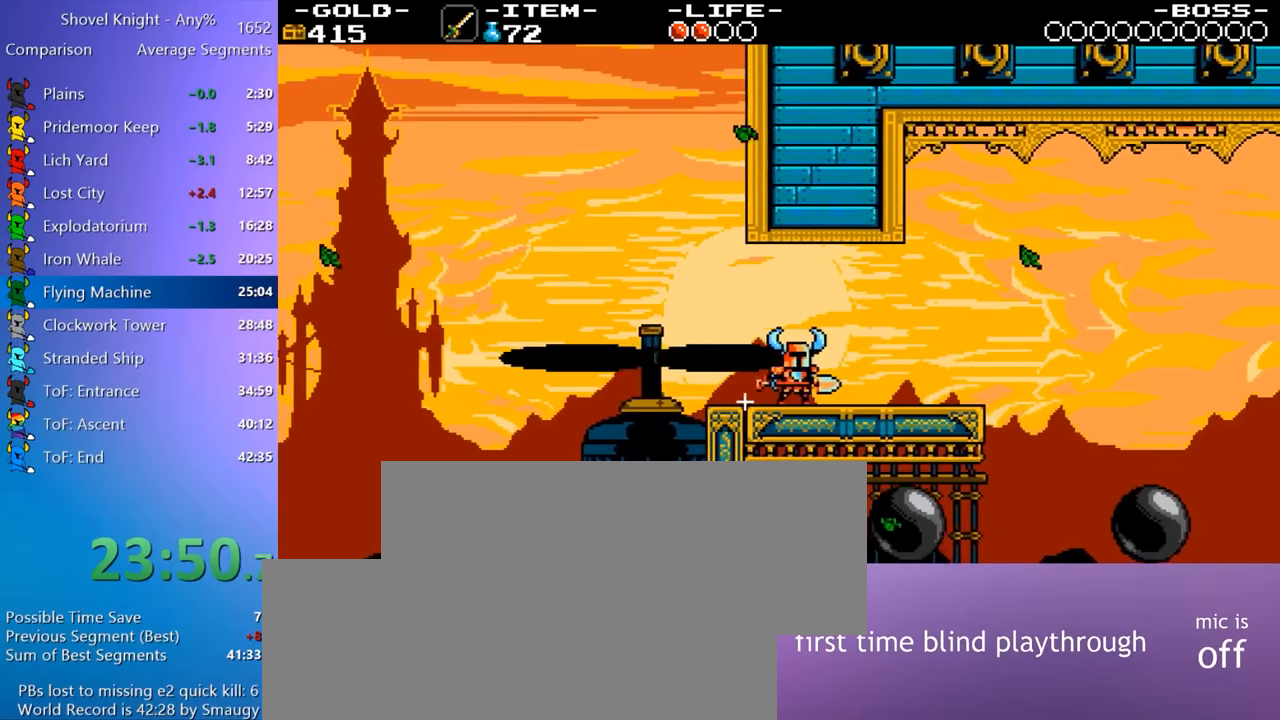
{"keys": ["d"], "events": [[83, "8", "down"], [183, "4", "down"], [217, "4", "up"], [500, "8", "up"]]}
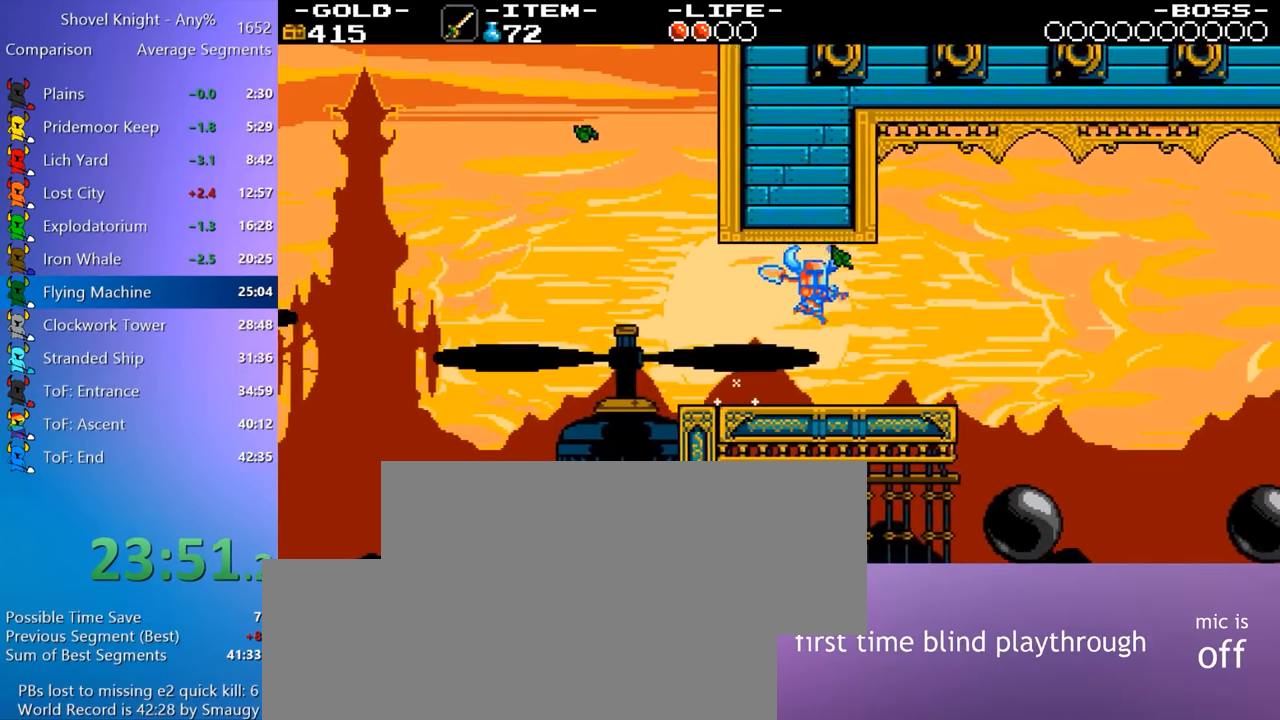
{"keys": ["8", "d"], "events": [[200, "8", "down"], [233, "4", "down"], [283, "4", "up"]]}
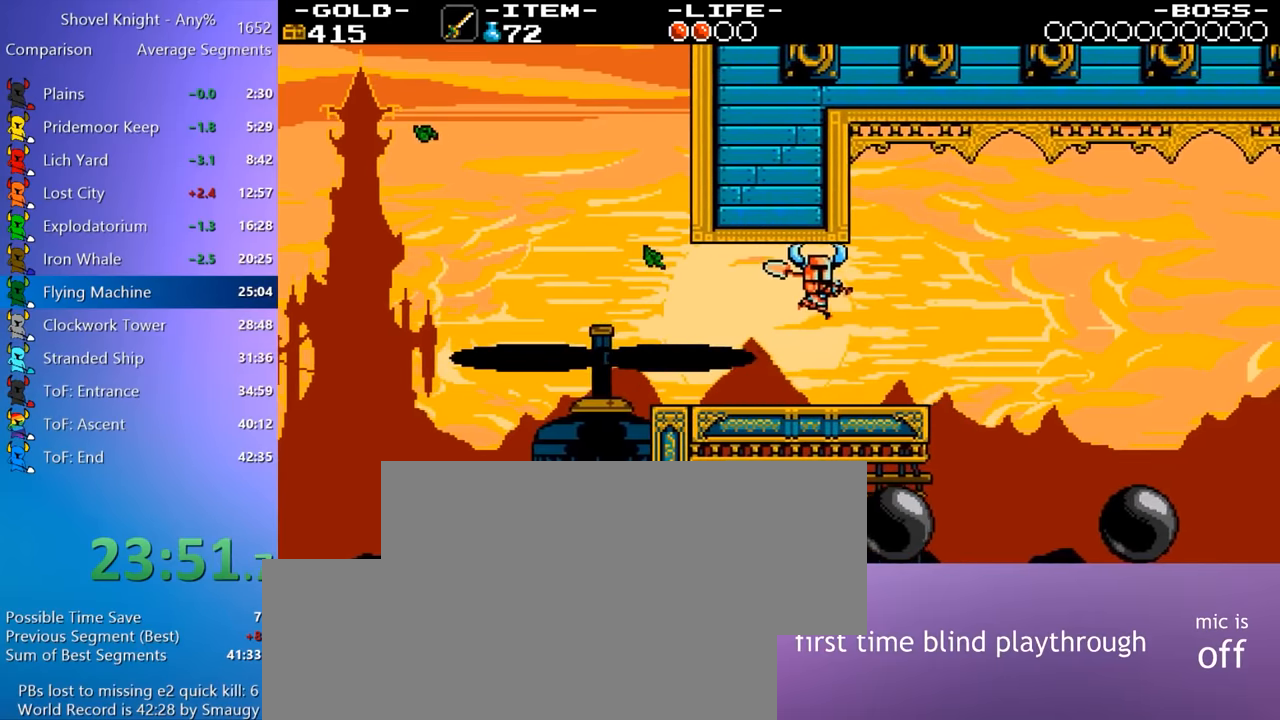
{"keys": ["8", "d"], "events": [[17, "d", "up"], [67, "8", "up"], [117, "d", "down"], [250, "8", "down"], [300, "4", "down"], [350, "4", "up"]]}
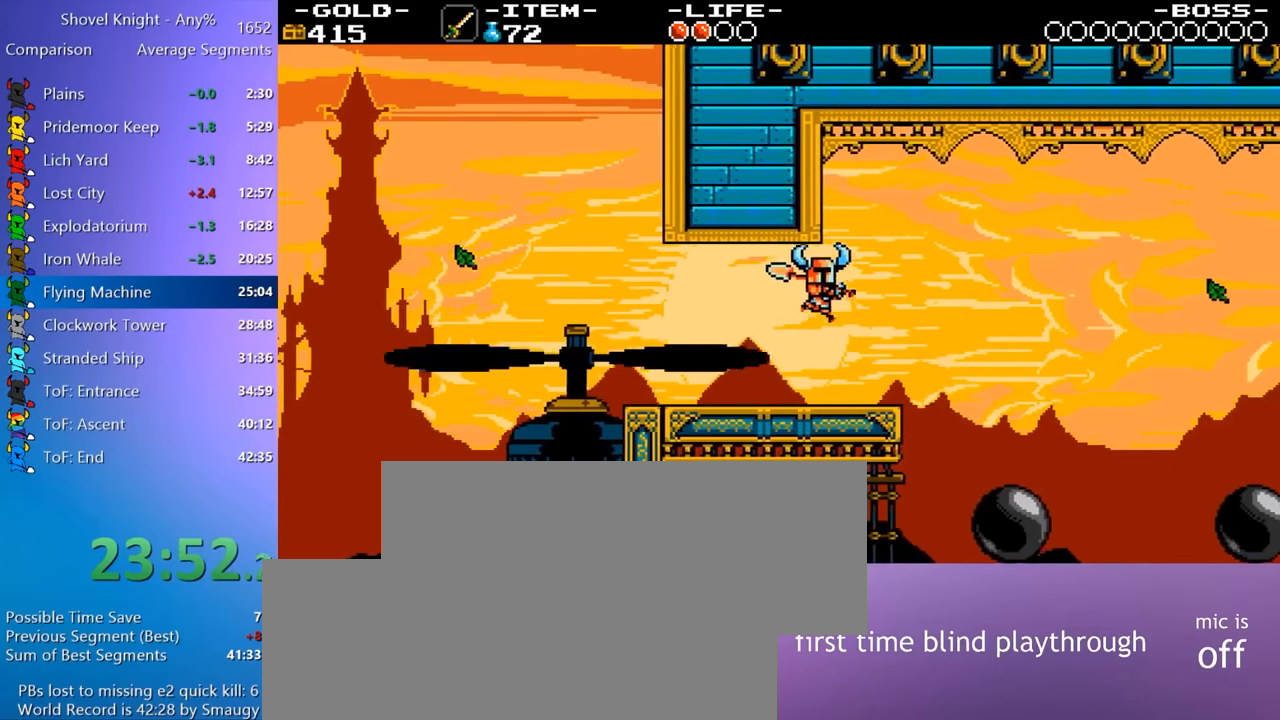
{"keys": ["8", "d"], "events": [[83, "d", "up"], [133, "8", "up"], [217, "d", "down"], [267, "8", "down"], [317, "4", "down"], [367, "4", "up"]]}
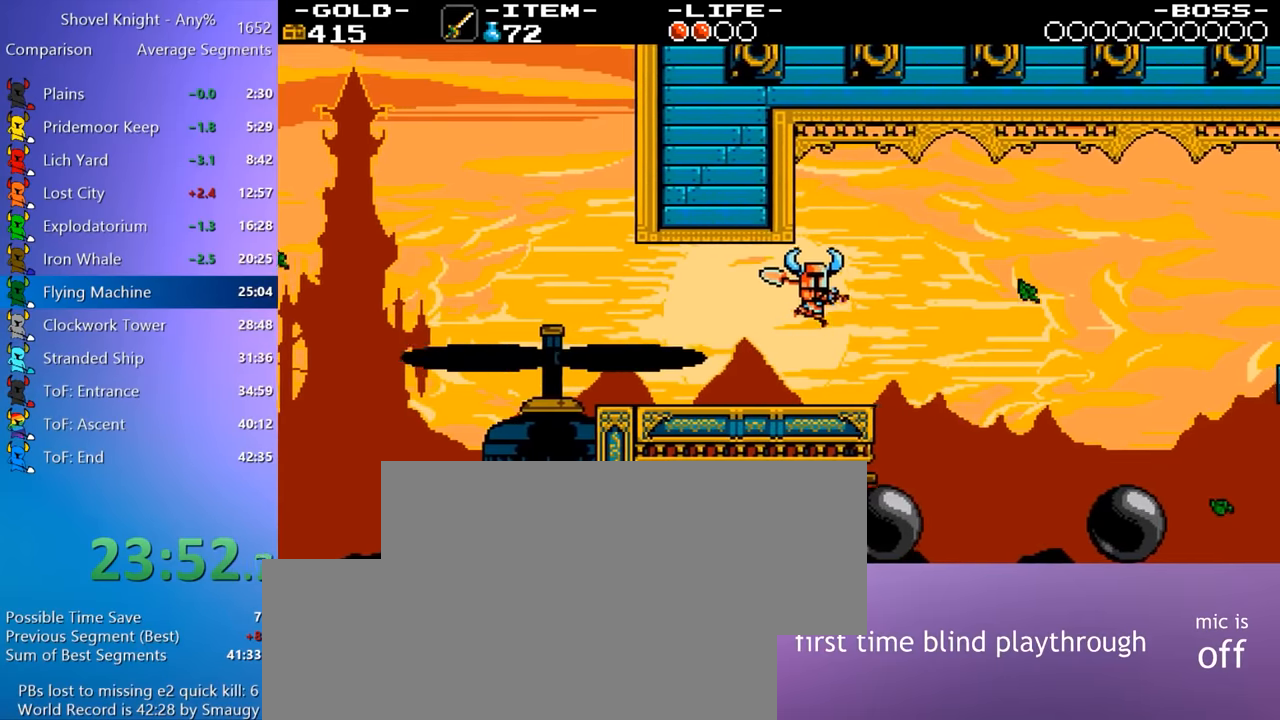
{"keys": ["d"], "events": [[183, "8", "up"], [283, "d", "up"], [467, "d", "down"]]}
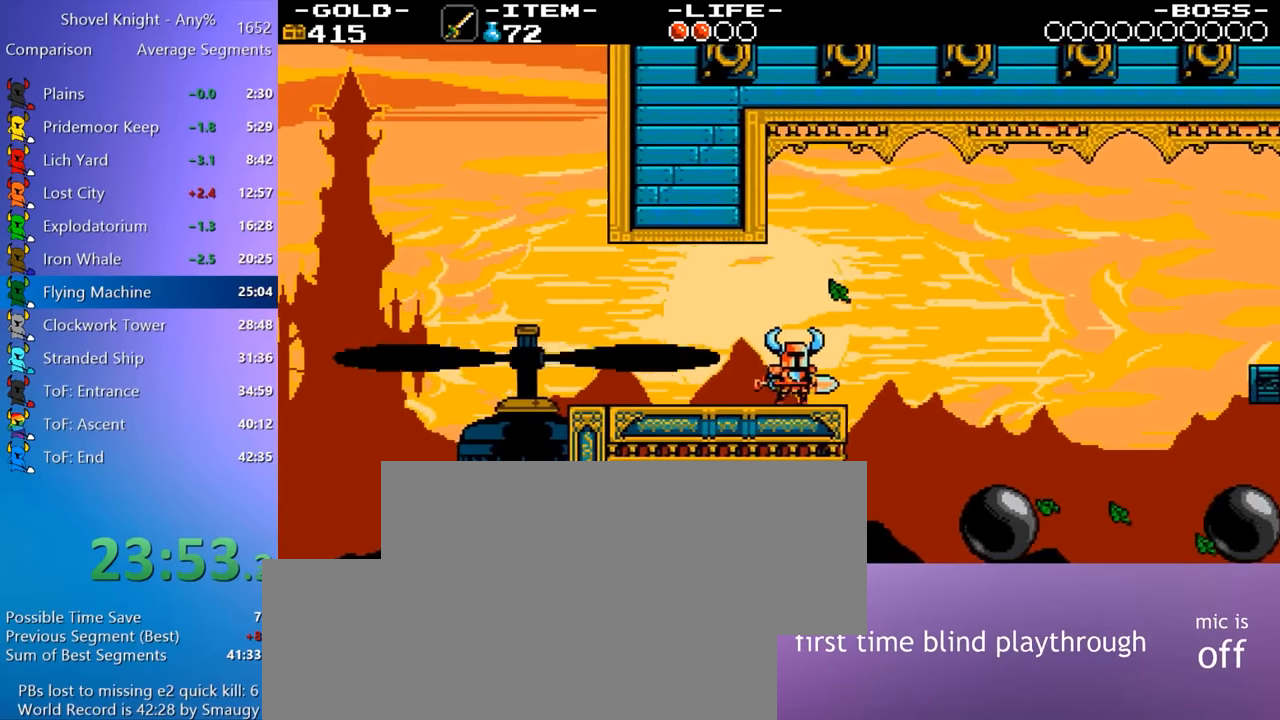
{"keys": ["4", "d", "s"], "events": [[350, "s", "down"], [450, "4", "down"]]}